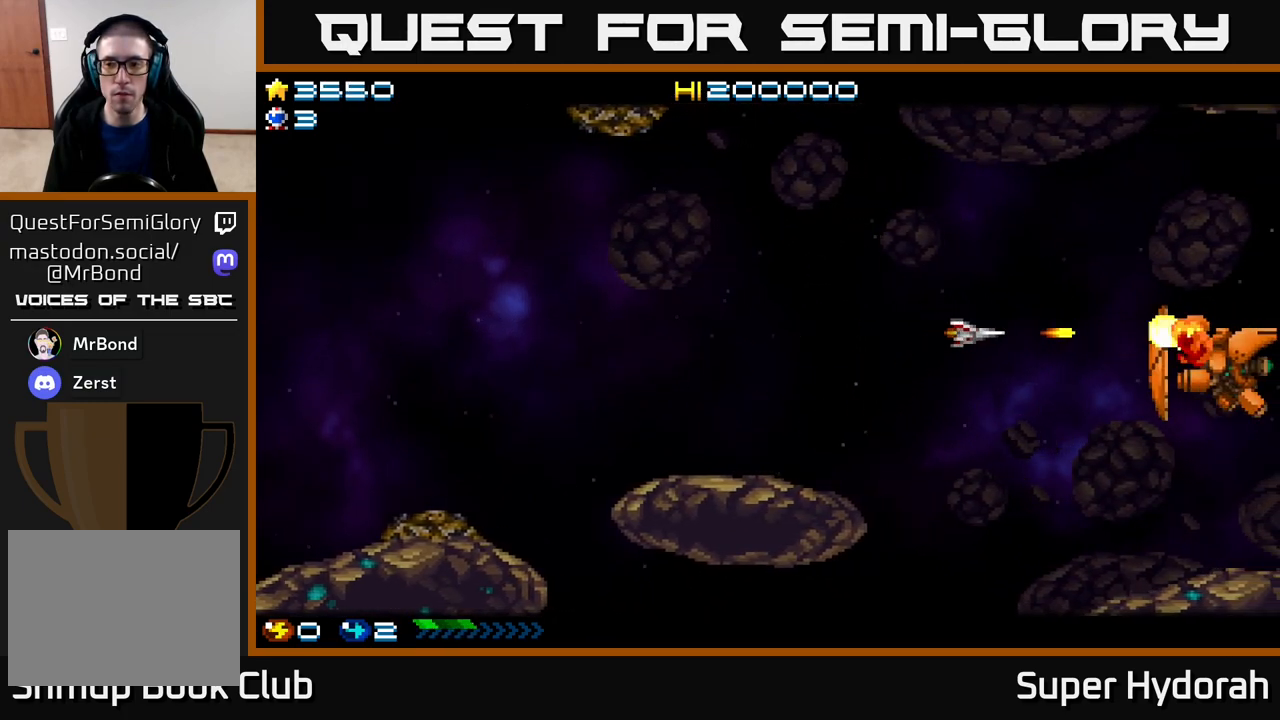
Gameplay with a controller (Xbox layout); each line is a JSON object with the inputs held at the frame after it. "events" lists button and stick changes between this image and that frame as [ms after this image, input, new state], when the widget could be followed in between. Not read: left_stick right_stick.
{"buttons": ["A", "DPAD_UP"], "events": [[100, "DPAD_DOWN", "up"], [200, "DPAD_LEFT", "down"], [350, "DPAD_LEFT", "up"], [483, "DPAD_UP", "down"]]}
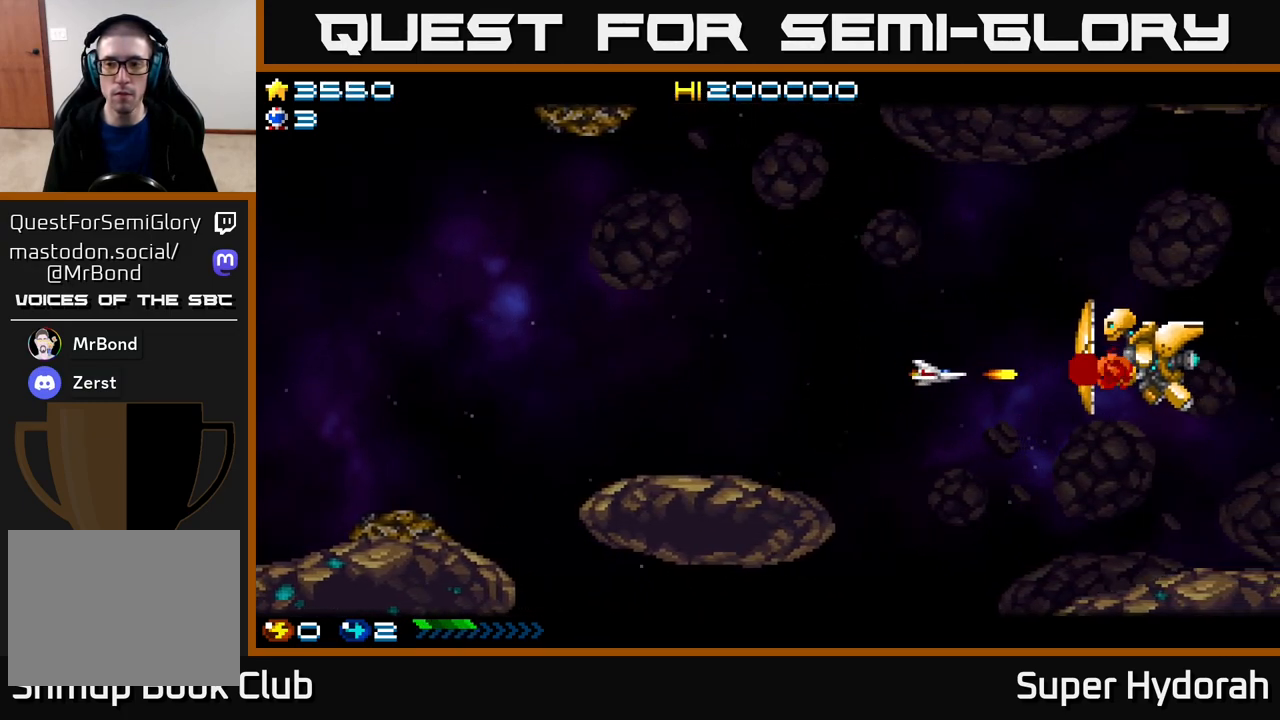
{"buttons": ["A", "DPAD_LEFT"], "events": [[83, "DPAD_LEFT", "down"], [167, "DPAD_UP", "up"], [267, "DPAD_UP", "down"], [400, "DPAD_UP", "up"]]}
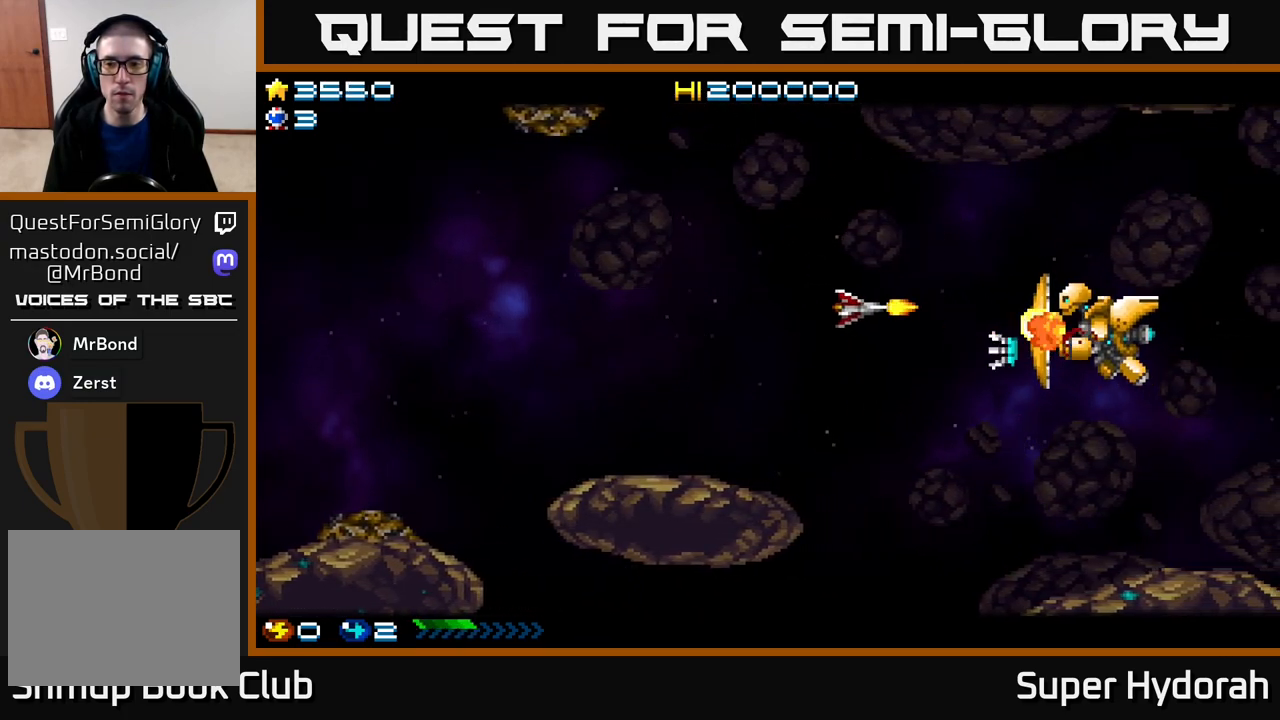
{"buttons": ["A", "DPAD_LEFT"], "events": [[100, "DPAD_DOWN", "down"], [200, "DPAD_DOWN", "up"]]}
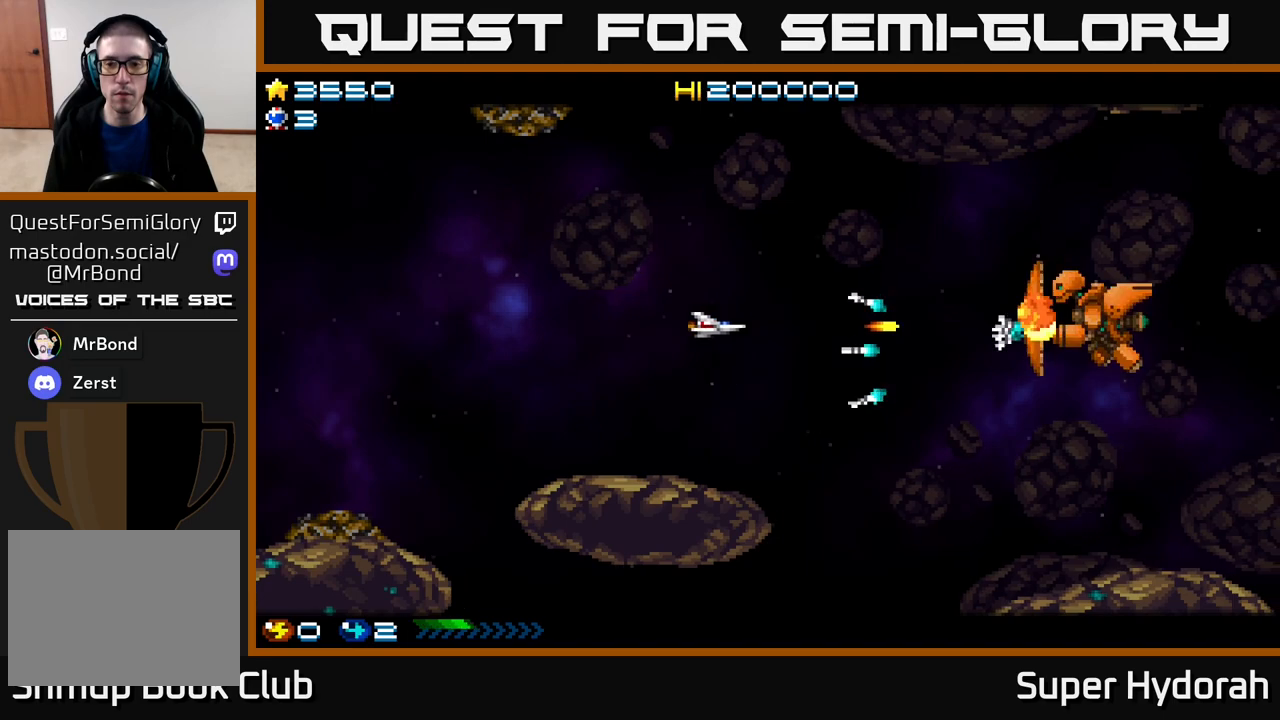
{"buttons": ["A", "DPAD_UP"], "events": [[117, "DPAD_LEFT", "up"], [417, "DPAD_UP", "down"]]}
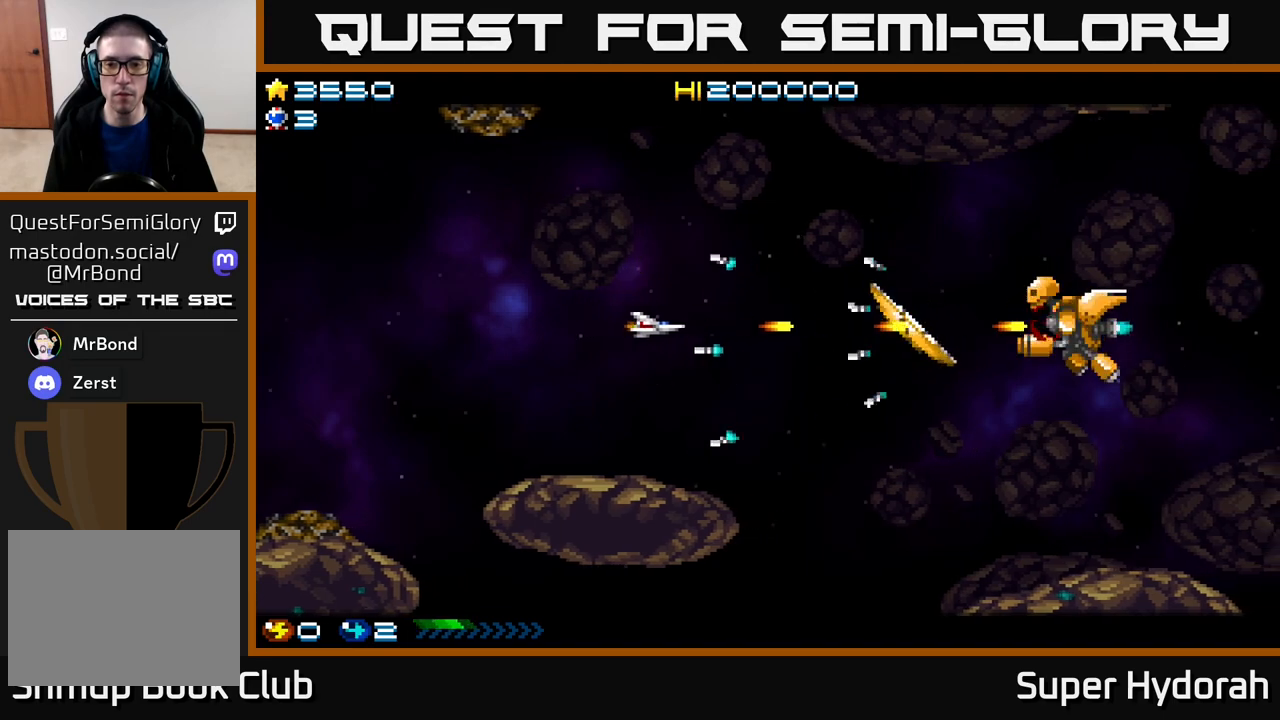
{"buttons": ["A", "DPAD_LEFT"], "events": [[17, "DPAD_UP", "up"], [283, "DPAD_DOWN", "down"], [383, "DPAD_LEFT", "down"], [400, "DPAD_DOWN", "up"]]}
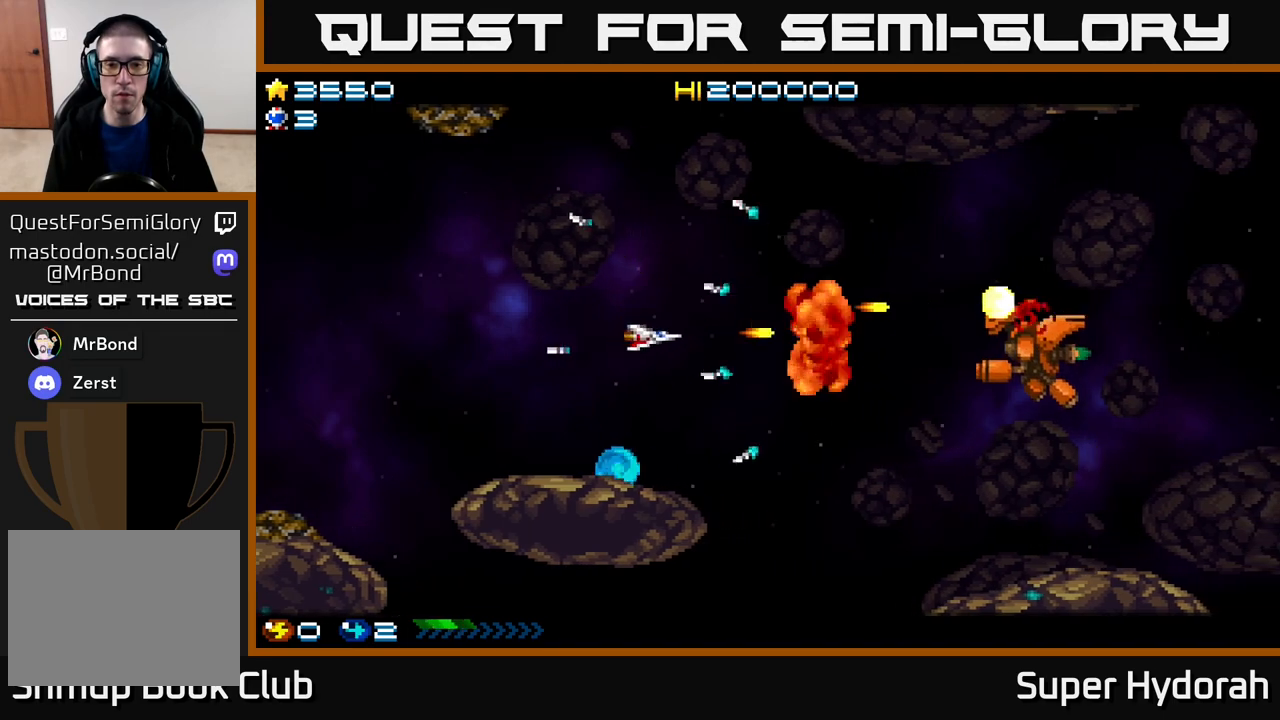
{"buttons": ["A", "DPAD_LEFT"], "events": [[67, "DPAD_LEFT", "up"], [100, "DPAD_RIGHT", "down"], [433, "DPAD_RIGHT", "up"], [483, "DPAD_LEFT", "down"]]}
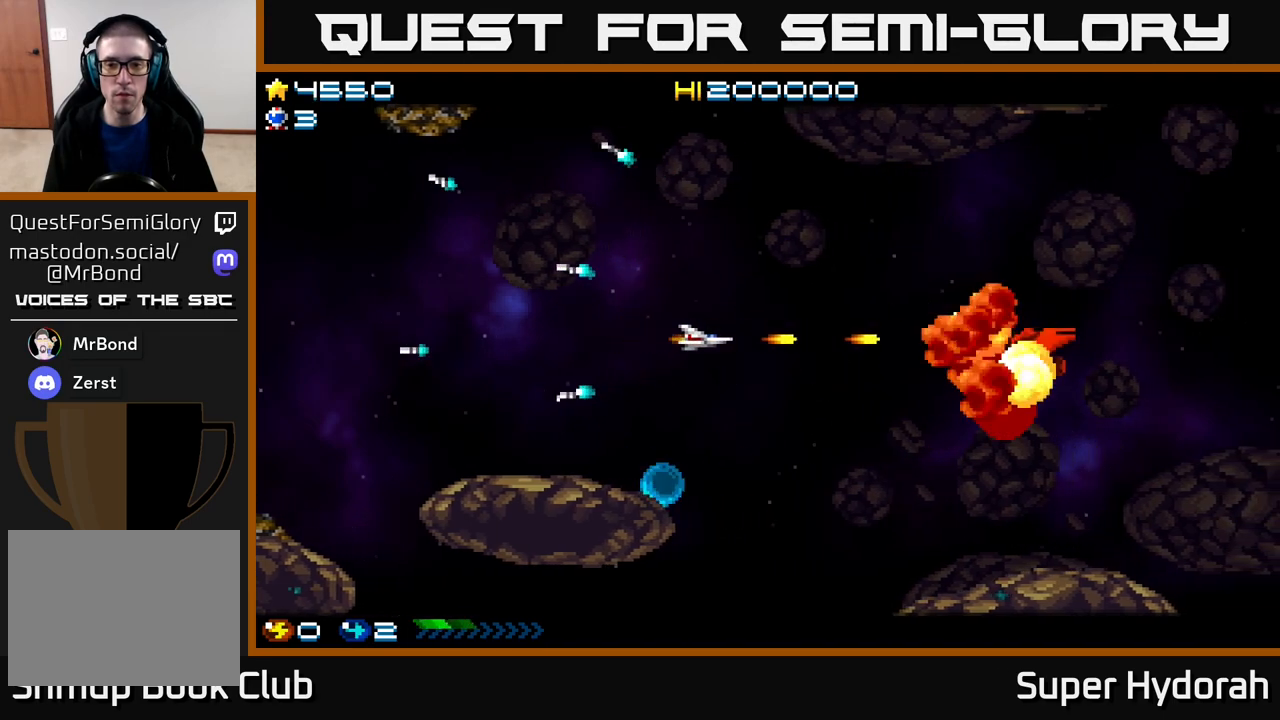
{"buttons": ["DPAD_RIGHT"], "events": [[17, "DPAD_UP", "down"], [50, "A", "up"], [100, "DPAD_LEFT", "up"], [133, "DPAD_RIGHT", "down"], [317, "DPAD_UP", "up"]]}
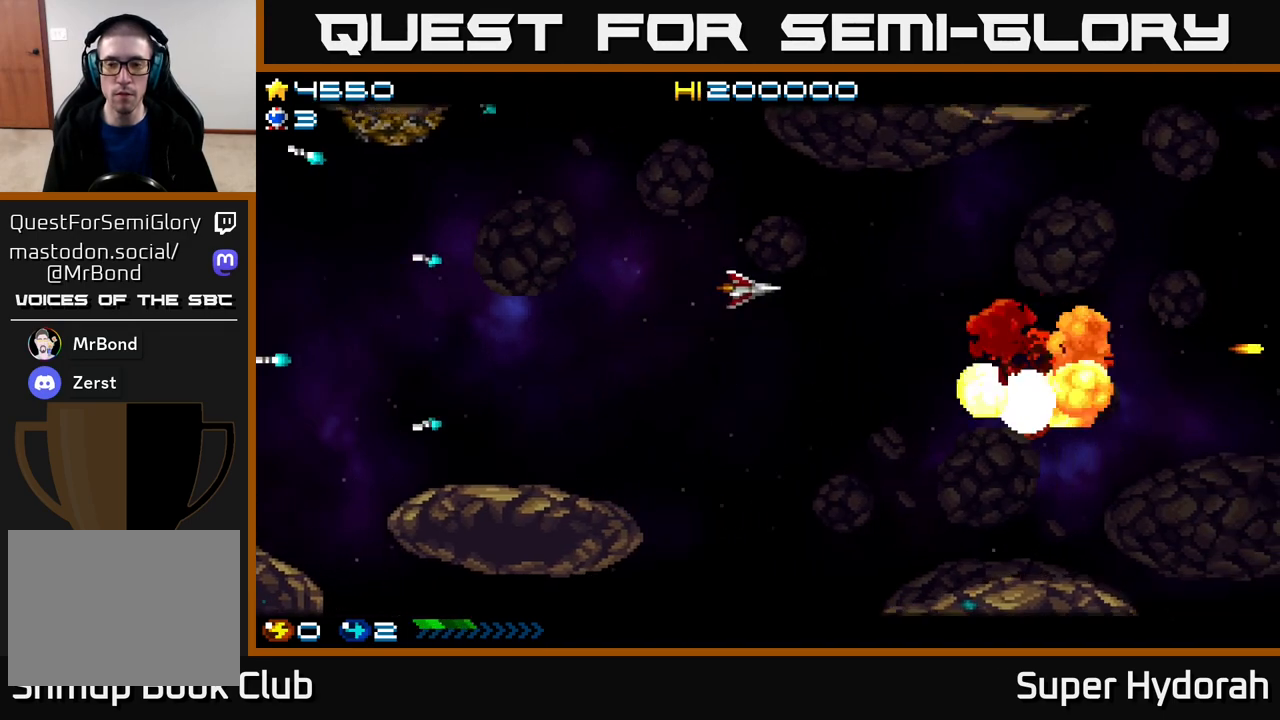
{"buttons": ["DPAD_RIGHT"], "events": []}
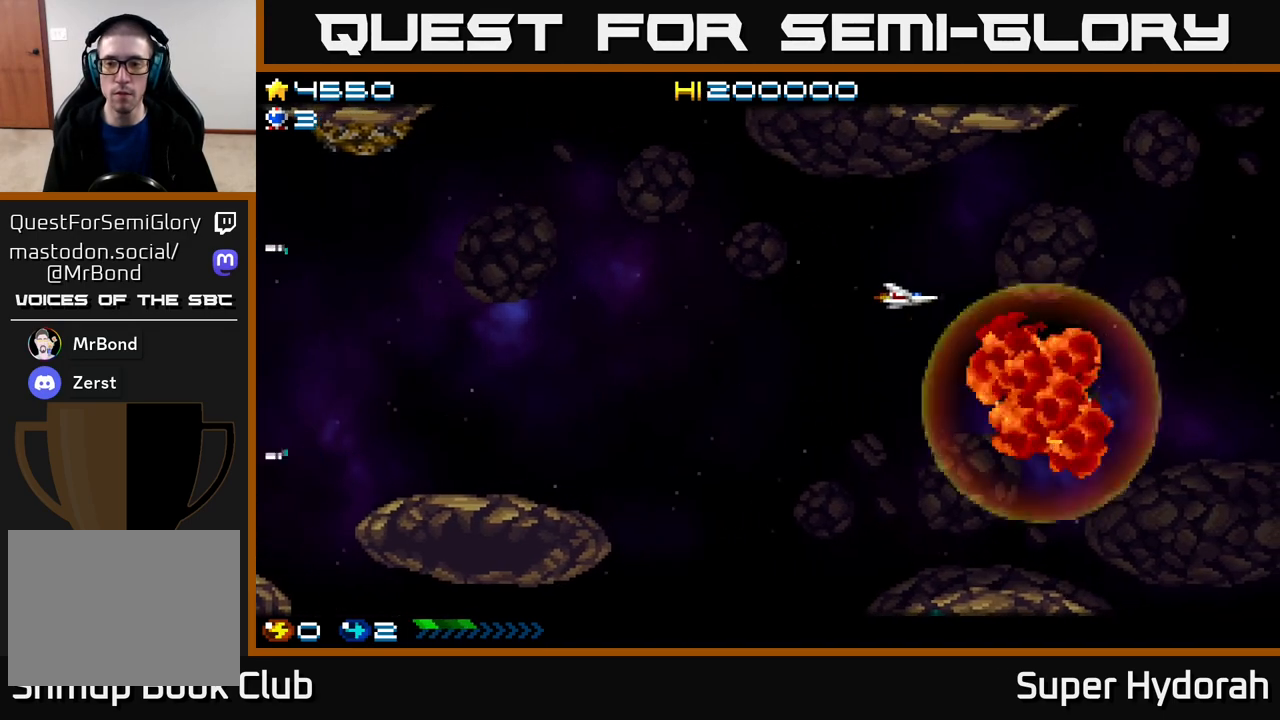
{"buttons": ["DPAD_UP", "DPAD_RIGHT"], "events": [[133, "DPAD_RIGHT", "up"], [150, "DPAD_DOWN", "down"], [333, "DPAD_RIGHT", "down"], [417, "DPAD_DOWN", "up"], [500, "DPAD_UP", "down"]]}
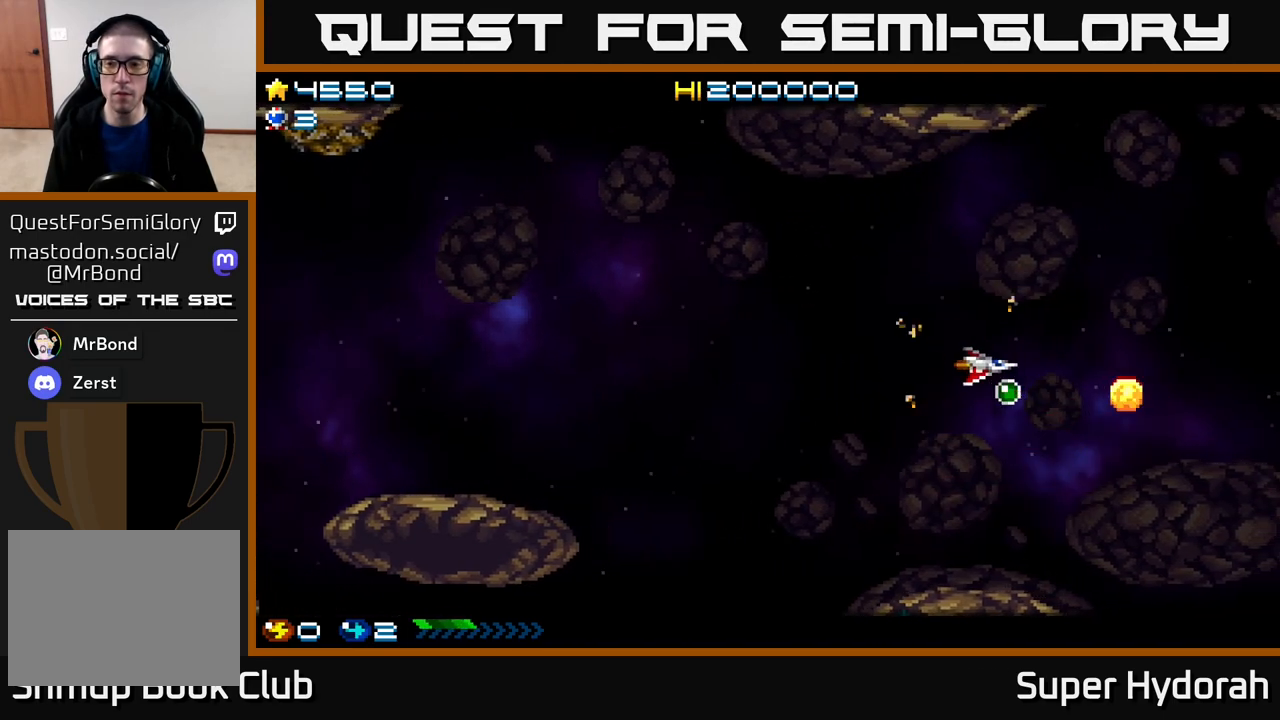
{"buttons": ["DPAD_DOWN", "DPAD_LEFT"], "events": [[33, "DPAD_RIGHT", "up"], [117, "DPAD_RIGHT", "down"], [150, "A", "down"], [183, "DPAD_RIGHT", "up"], [233, "DPAD_UP", "up"], [267, "DPAD_LEFT", "down"], [300, "DPAD_DOWN", "down"], [317, "A", "up"]]}
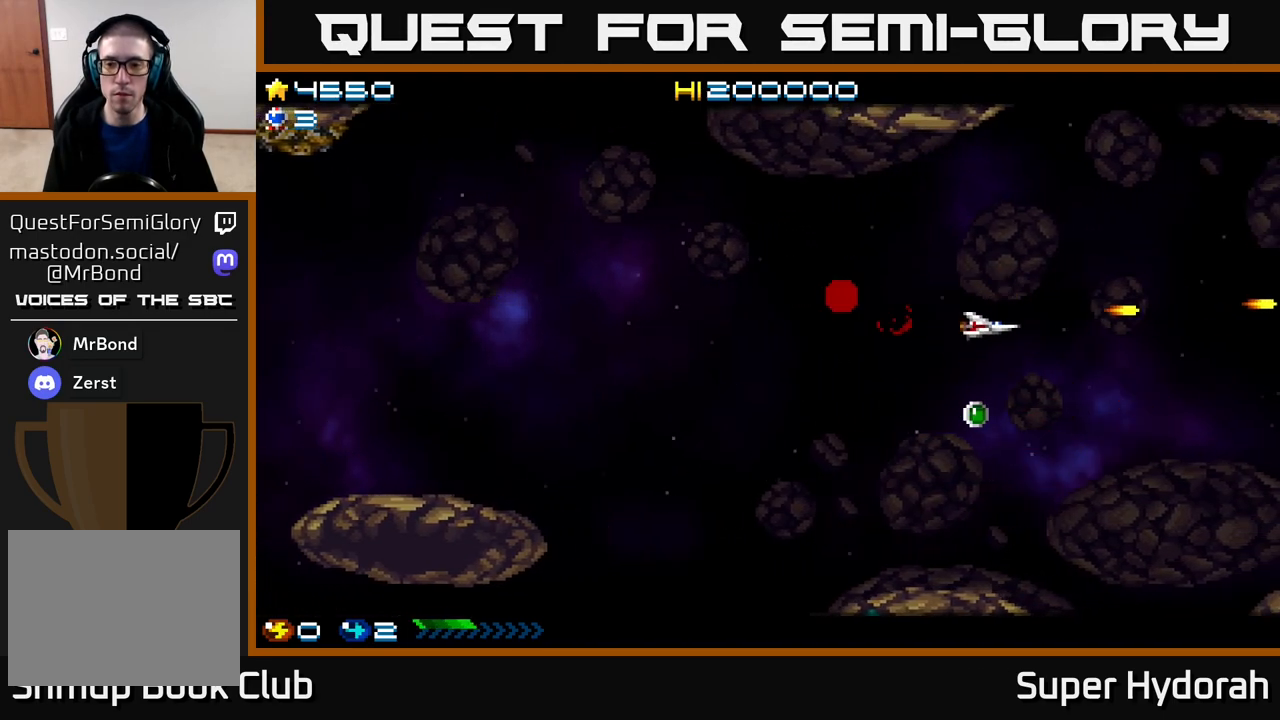
{"buttons": ["A", "DPAD_DOWN", "DPAD_RIGHT"], "events": [[100, "DPAD_LEFT", "up"], [267, "DPAD_RIGHT", "down"], [417, "A", "down"]]}
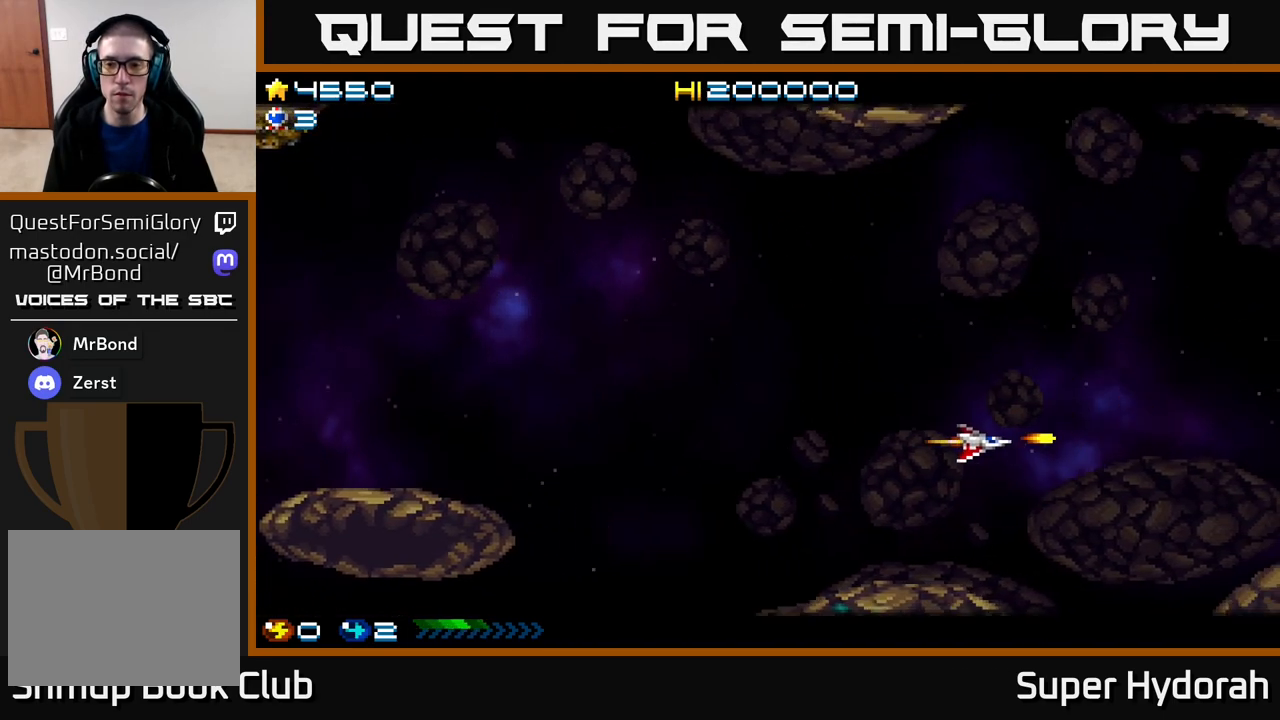
{"buttons": ["A", "DPAD_UP"], "events": [[183, "DPAD_DOWN", "up"], [350, "DPAD_RIGHT", "up"], [400, "DPAD_UP", "down"]]}
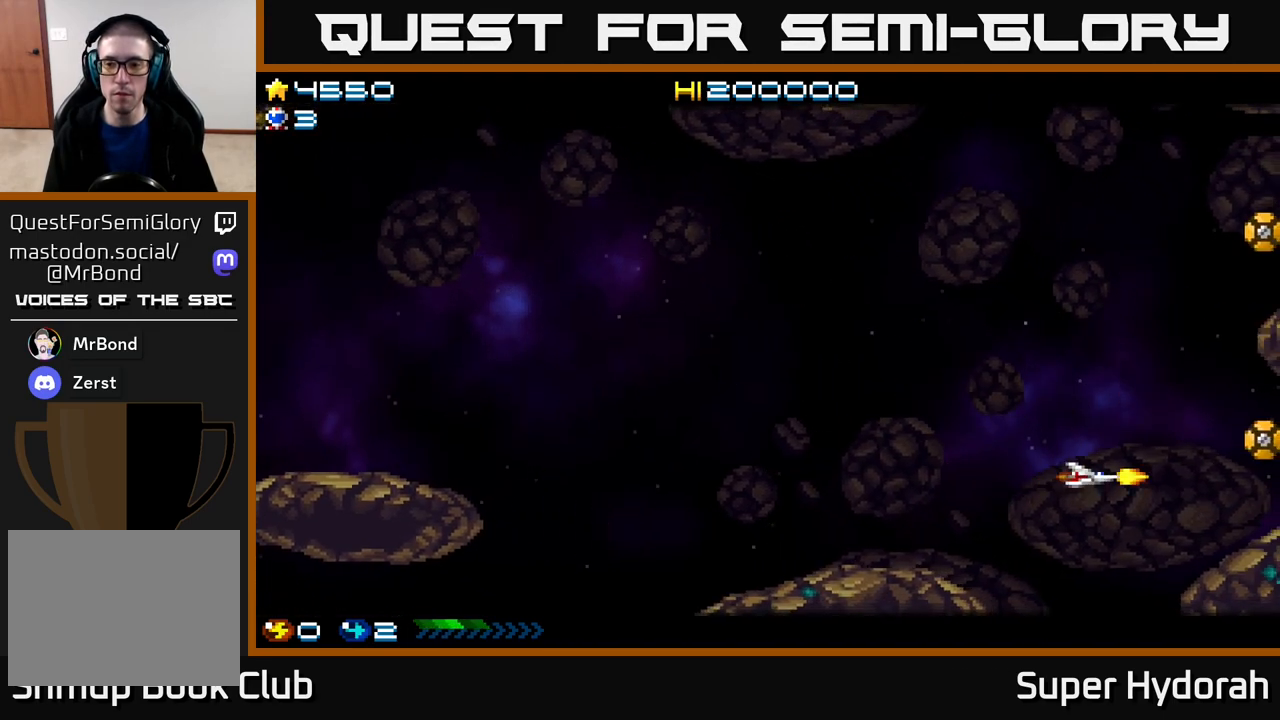
{"buttons": ["A", "DPAD_UP"], "events": [[233, "DPAD_LEFT", "down"], [433, "DPAD_LEFT", "up"]]}
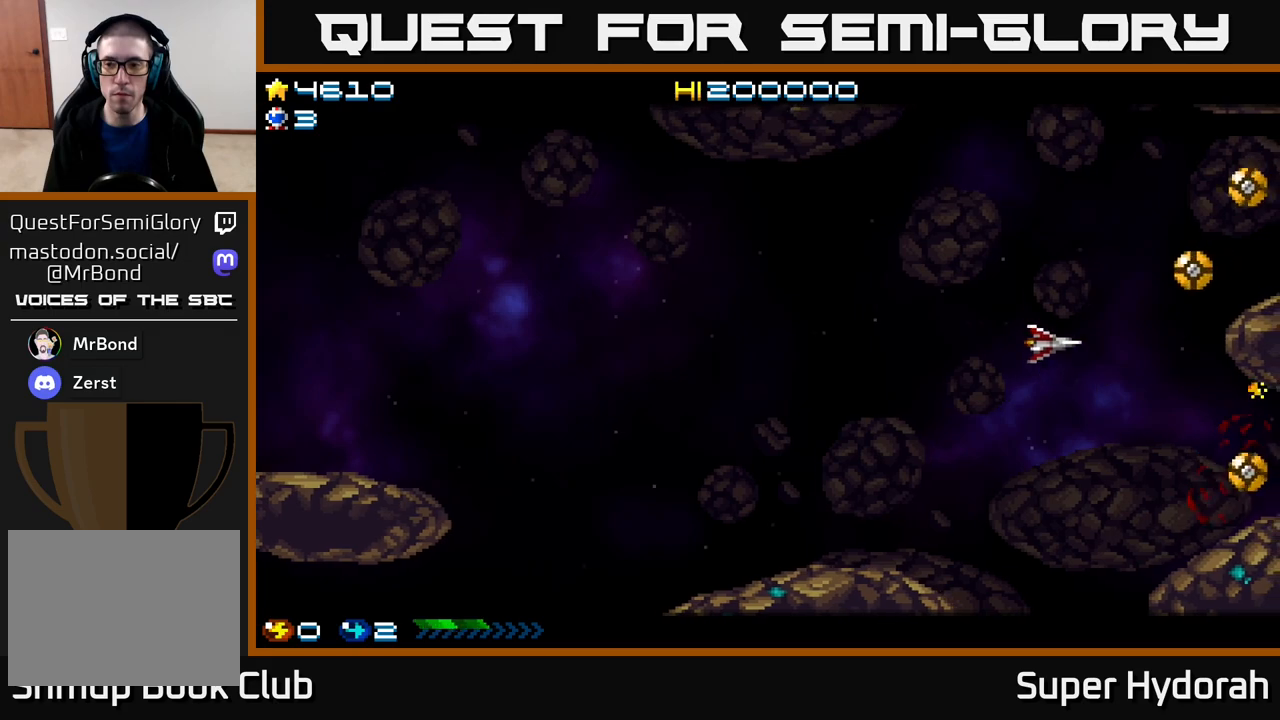
{"buttons": ["A", "DPAD_LEFT"], "events": [[500, "DPAD_LEFT", "down"], [500, "DPAD_UP", "up"]]}
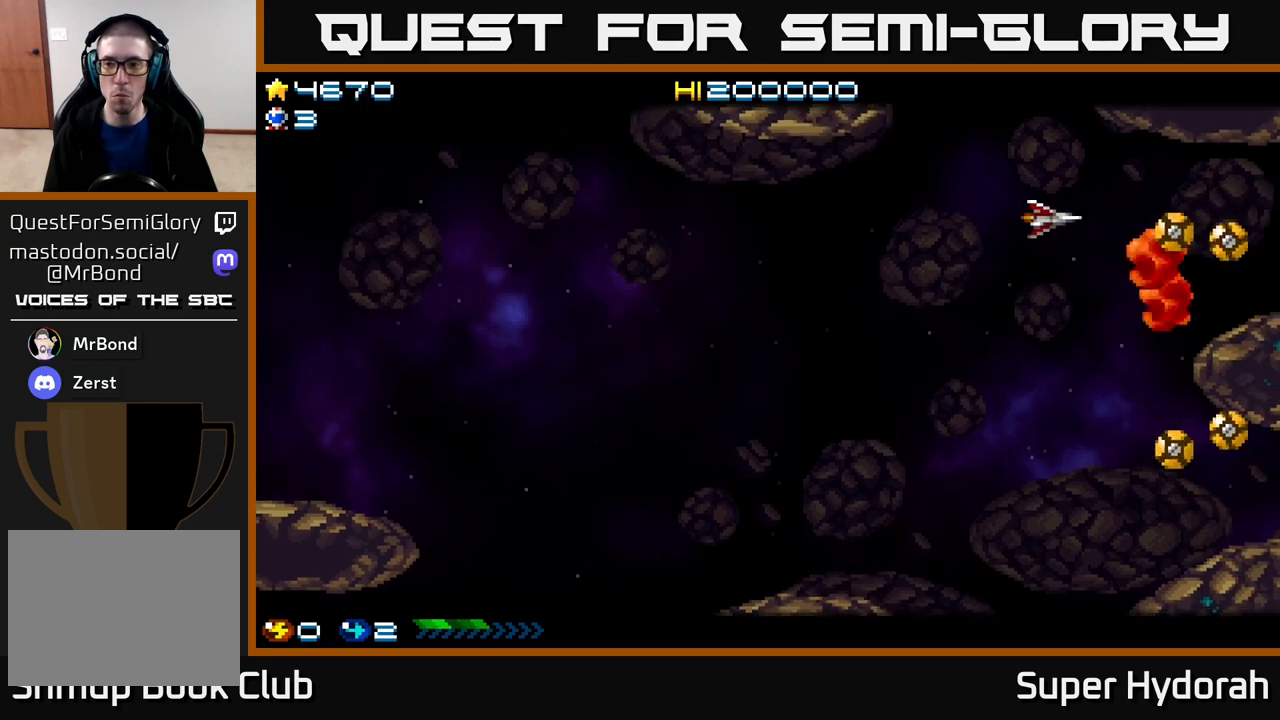
{"buttons": ["DPAD_DOWN"], "events": [[50, "DPAD_DOWN", "down"], [100, "DPAD_LEFT", "up"], [200, "DPAD_LEFT", "down"], [350, "DPAD_LEFT", "up"], [450, "A", "up"]]}
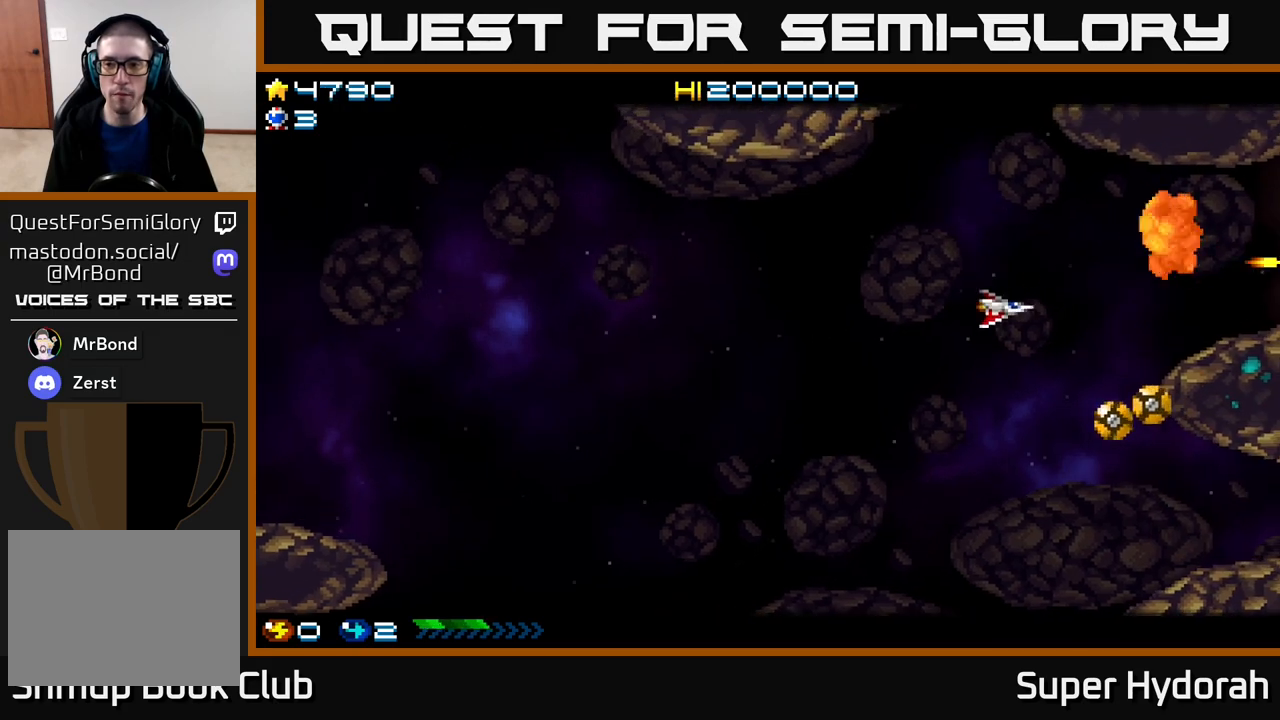
{"buttons": ["A", "DPAD_DOWN"], "events": [[133, "A", "down"]]}
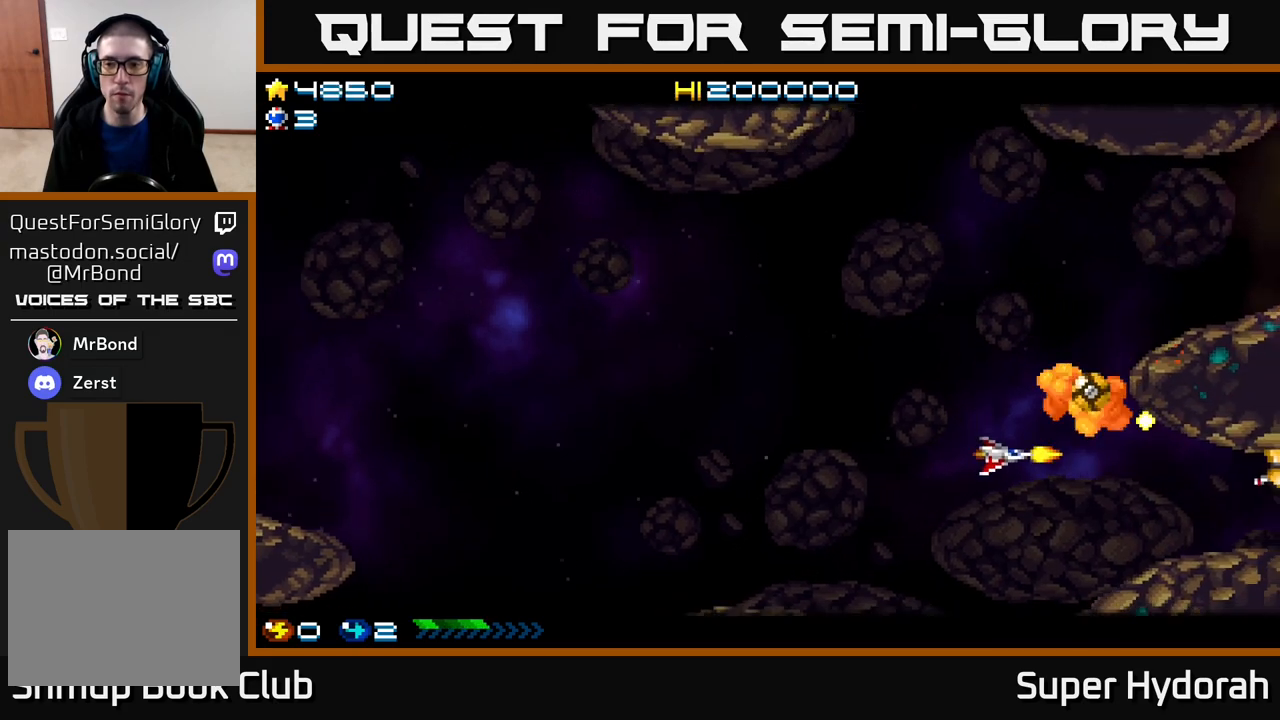
{"buttons": ["A", "DPAD_UP", "DPAD_LEFT"], "events": [[33, "DPAD_RIGHT", "down"], [67, "DPAD_DOWN", "up"], [117, "DPAD_RIGHT", "up"], [133, "DPAD_UP", "down"], [150, "DPAD_LEFT", "down"], [200, "DPAD_UP", "up"], [283, "A", "up"], [383, "DPAD_UP", "down"], [450, "A", "down"]]}
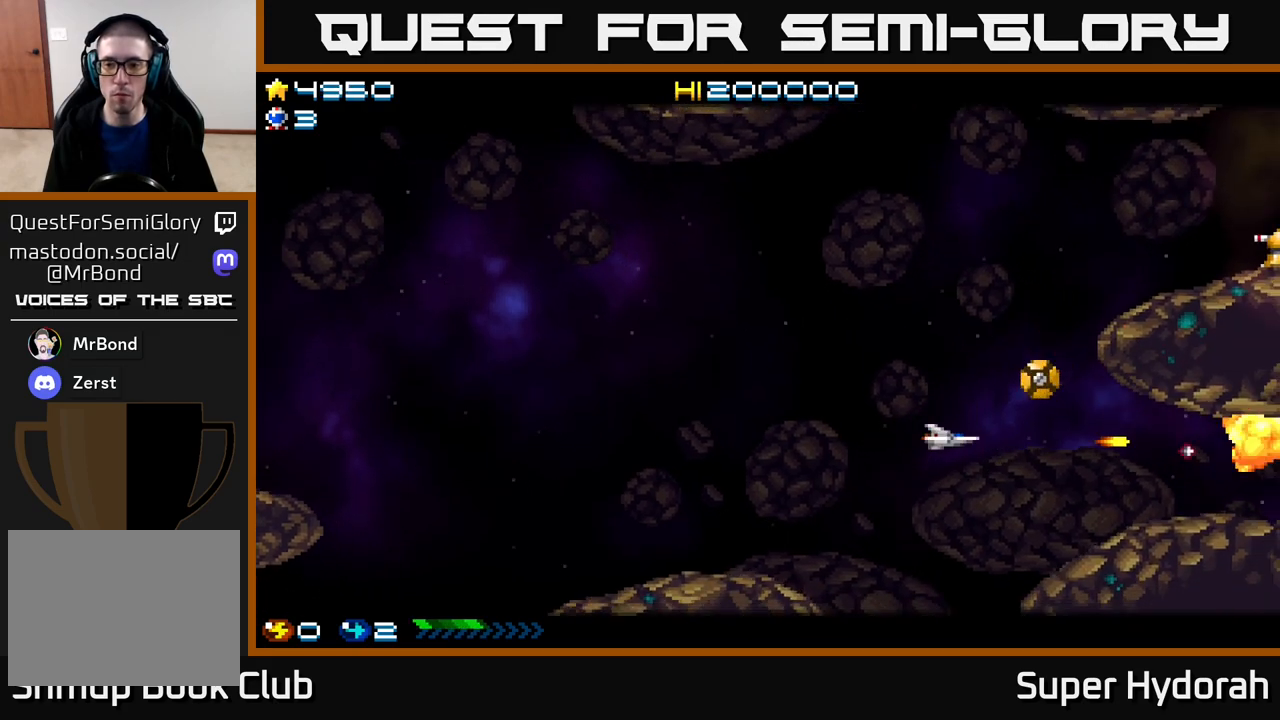
{"buttons": ["DPAD_DOWN", "DPAD_LEFT"], "events": [[183, "DPAD_LEFT", "up"], [233, "DPAD_UP", "up"], [283, "DPAD_DOWN", "down"], [383, "A", "up"], [500, "DPAD_LEFT", "down"]]}
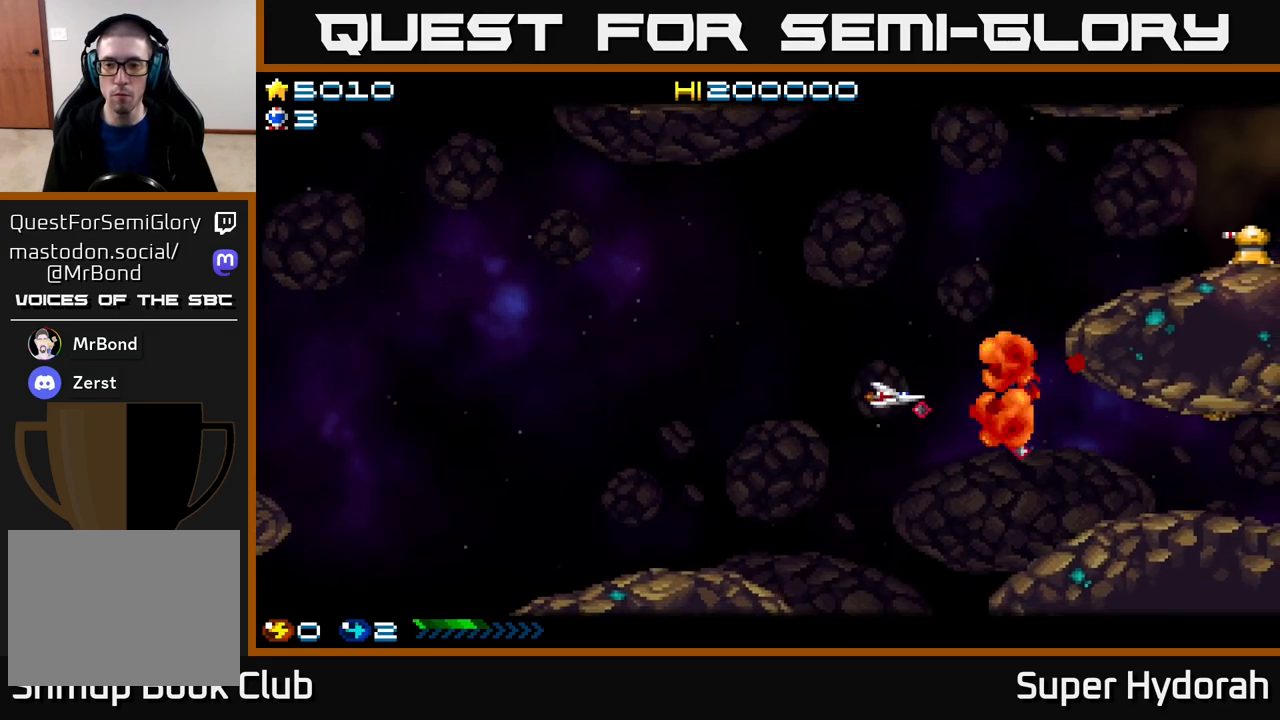
{"buttons": [], "events": [[33, "DPAD_DOWN", "up"], [67, "A", "down"], [150, "DPAD_UP", "down"], [267, "DPAD_UP", "up"], [433, "DPAD_LEFT", "up"], [500, "A", "up"]]}
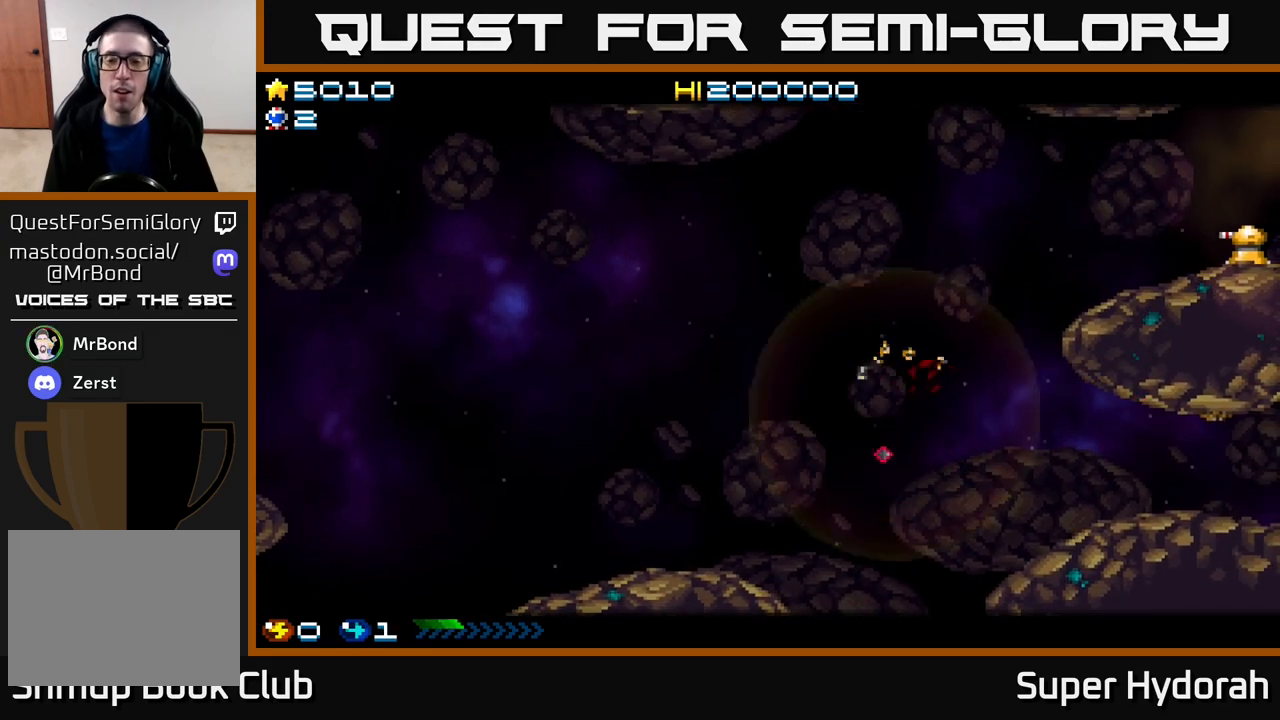
{"buttons": ["A"], "events": [[133, "A", "down"], [350, "A", "up"], [467, "A", "down"]]}
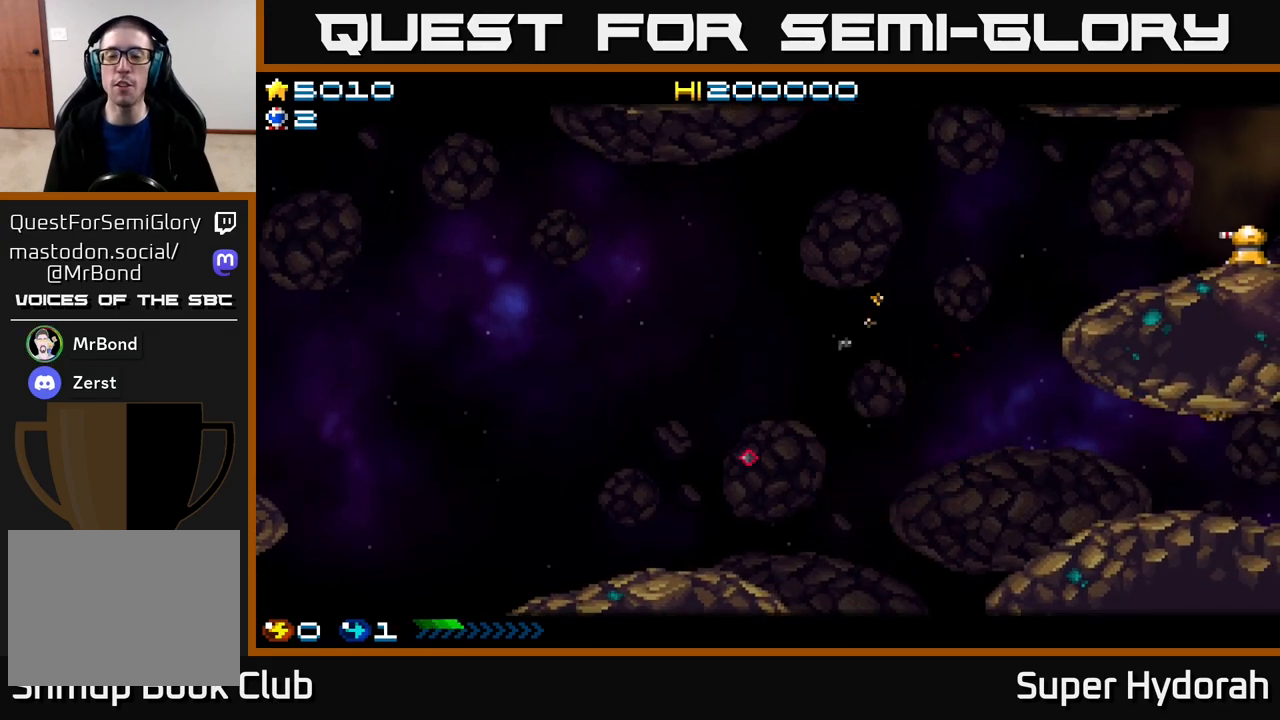
{"buttons": ["A"], "events": [[217, "A", "up"], [300, "A", "down"]]}
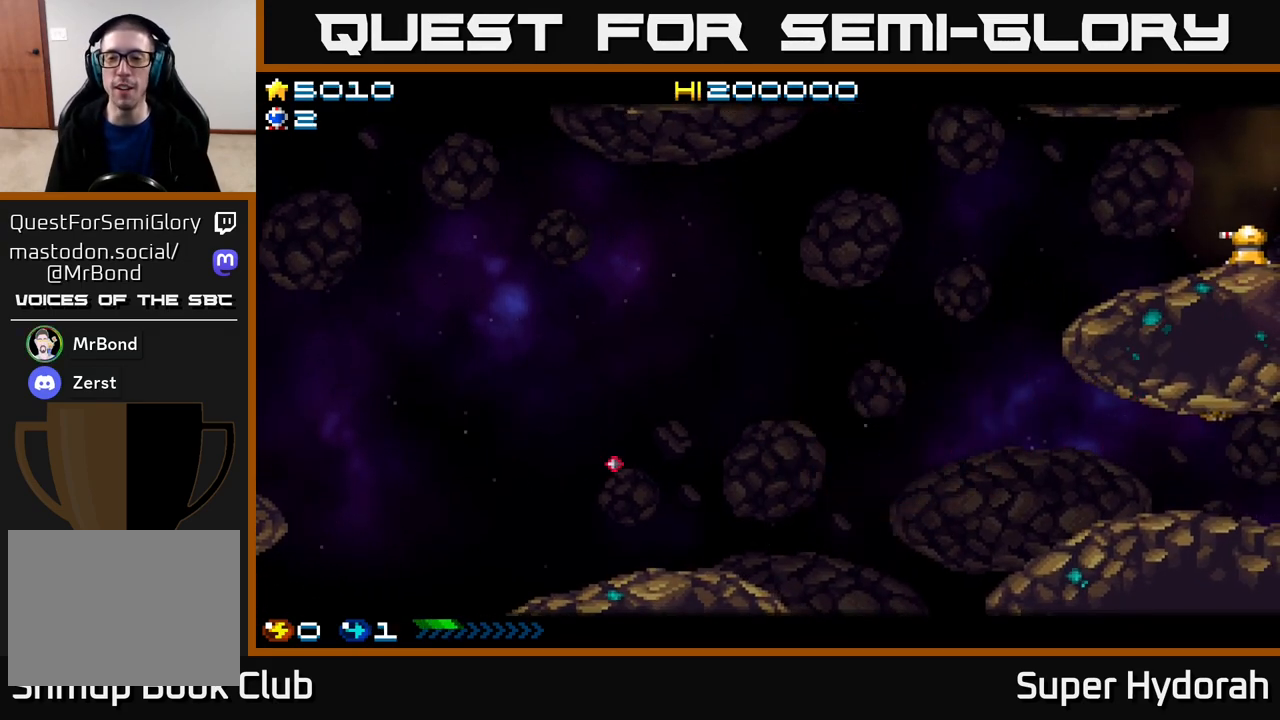
{"buttons": [], "events": [[100, "A", "up"]]}
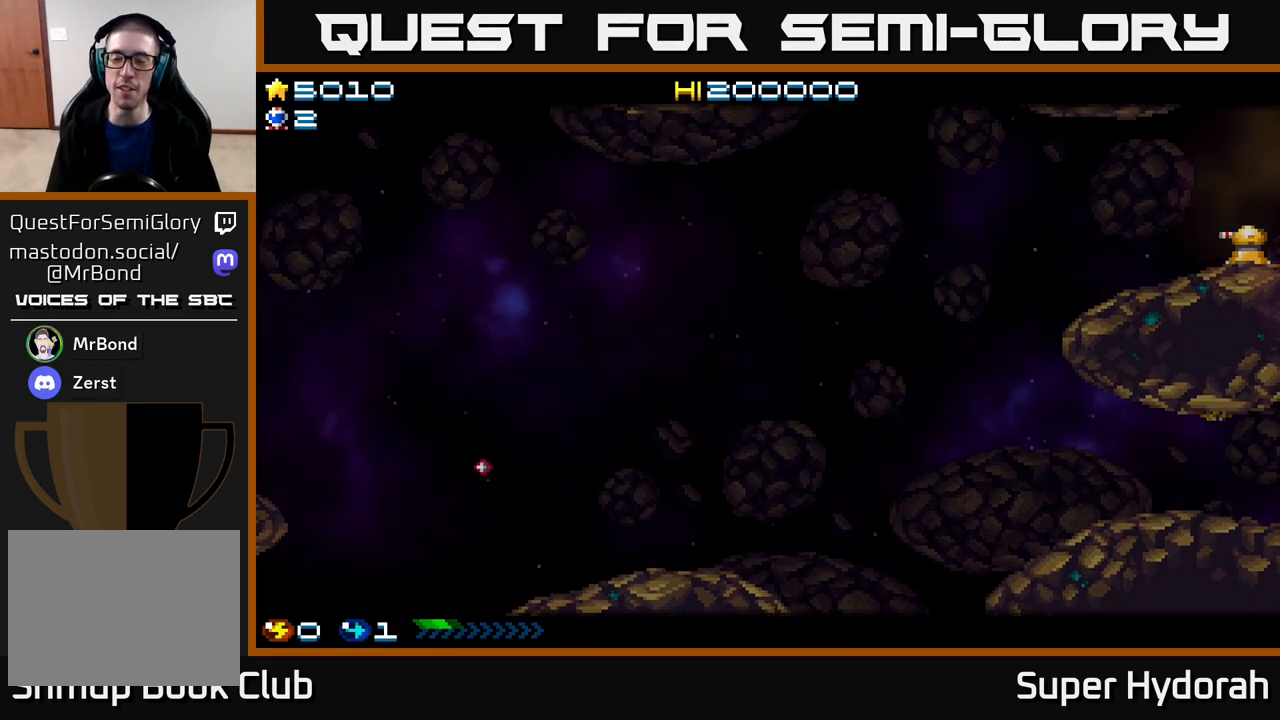
{"buttons": ["A"], "events": [[283, "A", "down"], [367, "A", "up"], [483, "A", "down"]]}
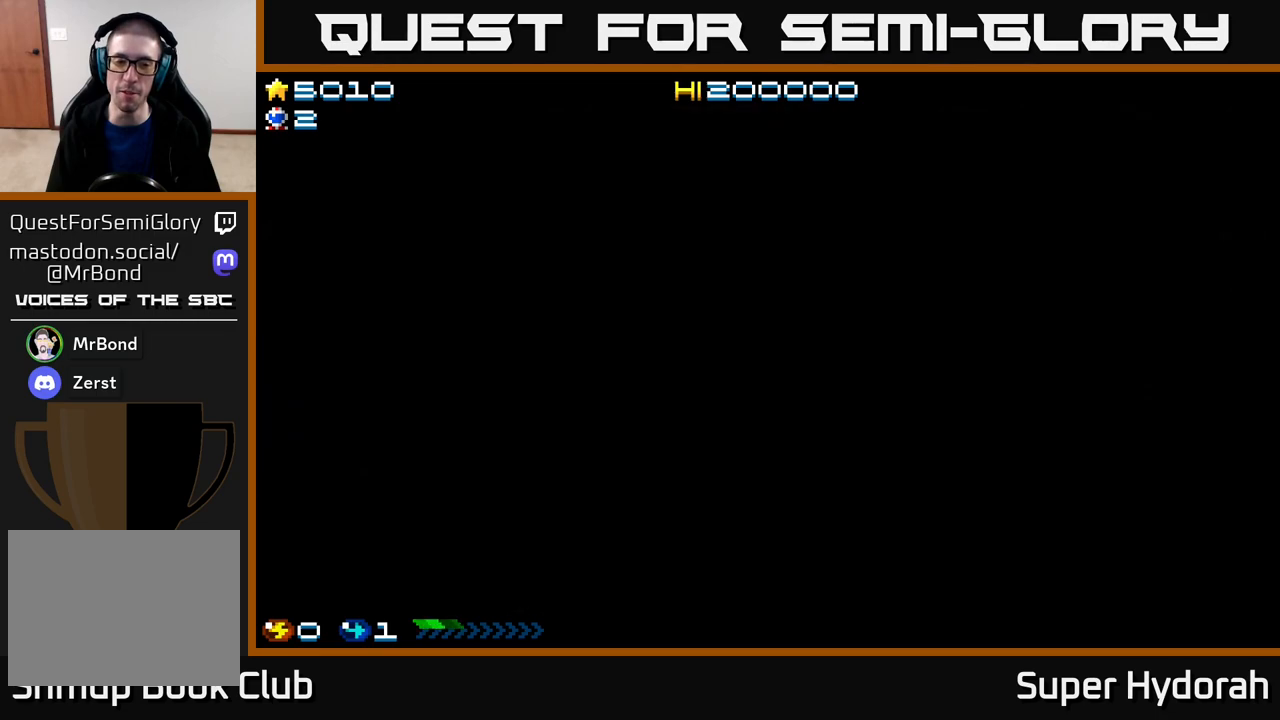
{"buttons": ["A"], "events": [[50, "A", "up"], [150, "A", "down"], [217, "A", "up"], [317, "A", "down"], [367, "A", "up"], [467, "A", "down"]]}
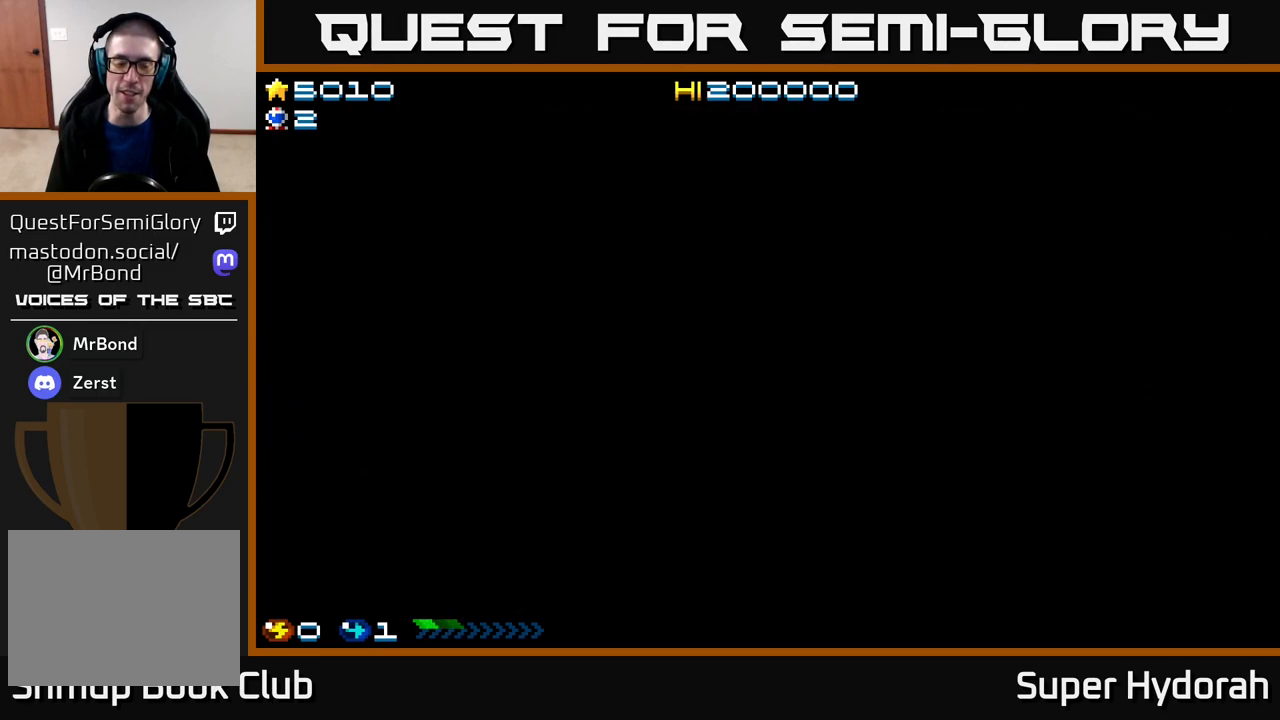
{"buttons": [], "events": [[17, "A", "up"], [100, "A", "down"], [133, "A", "up"], [233, "A", "down"], [283, "A", "up"], [383, "A", "down"], [450, "A", "up"]]}
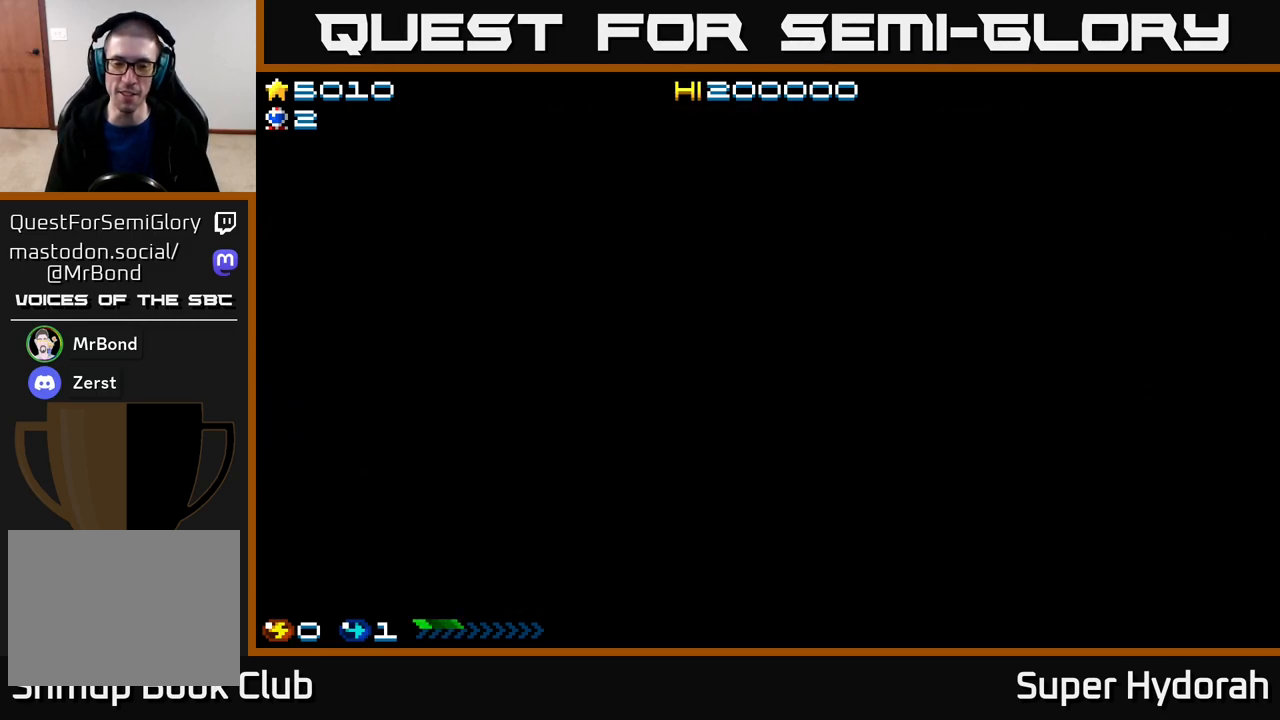
{"buttons": ["DPAD_RIGHT"], "events": [[17, "A", "down"], [83, "A", "up"], [167, "A", "down"], [233, "A", "up"], [350, "DPAD_RIGHT", "down"]]}
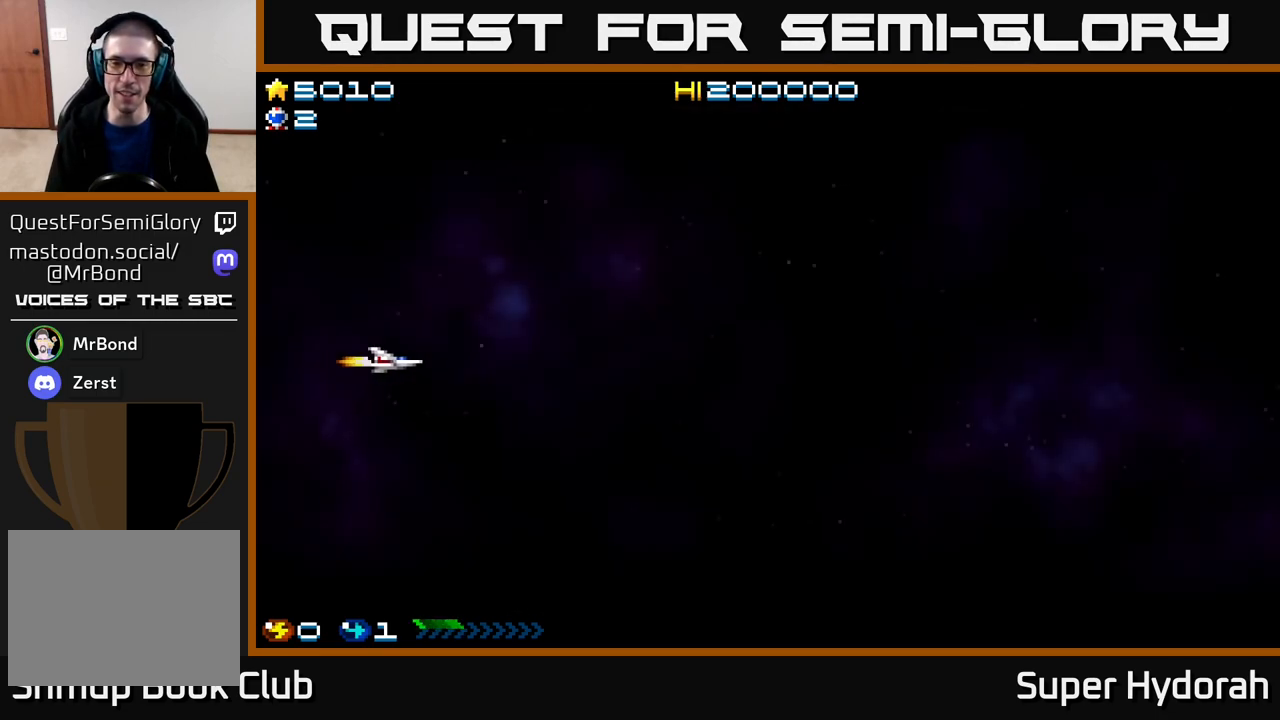
{"buttons": ["DPAD_RIGHT"], "events": []}
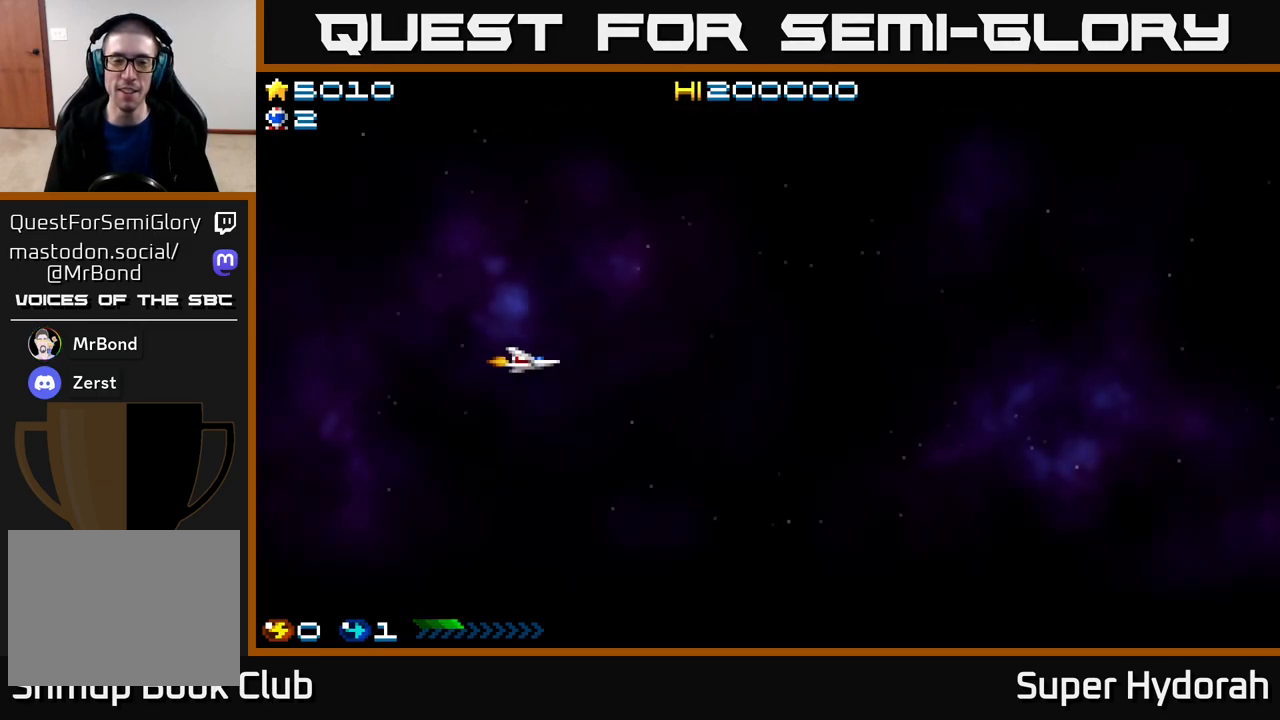
{"buttons": ["A", "DPAD_RIGHT"], "events": [[183, "A", "down"], [283, "A", "up"], [317, "A", "down"]]}
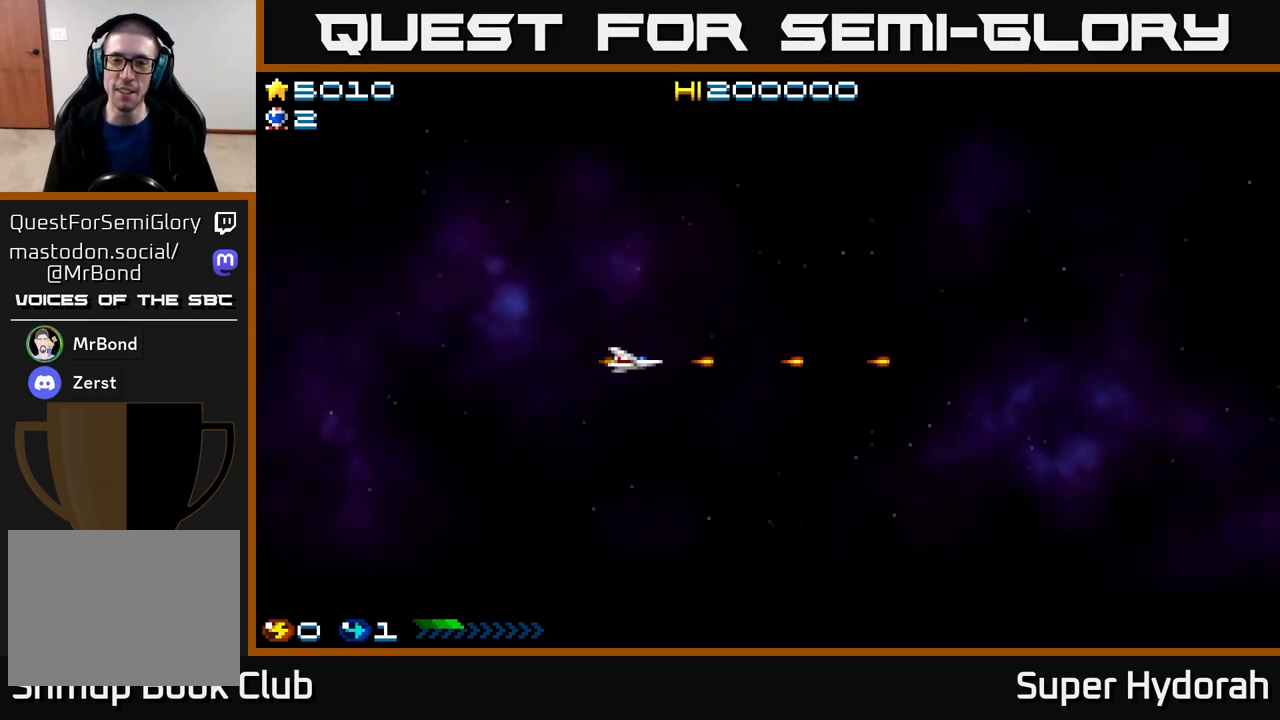
{"buttons": ["A", "DPAD_RIGHT"], "events": []}
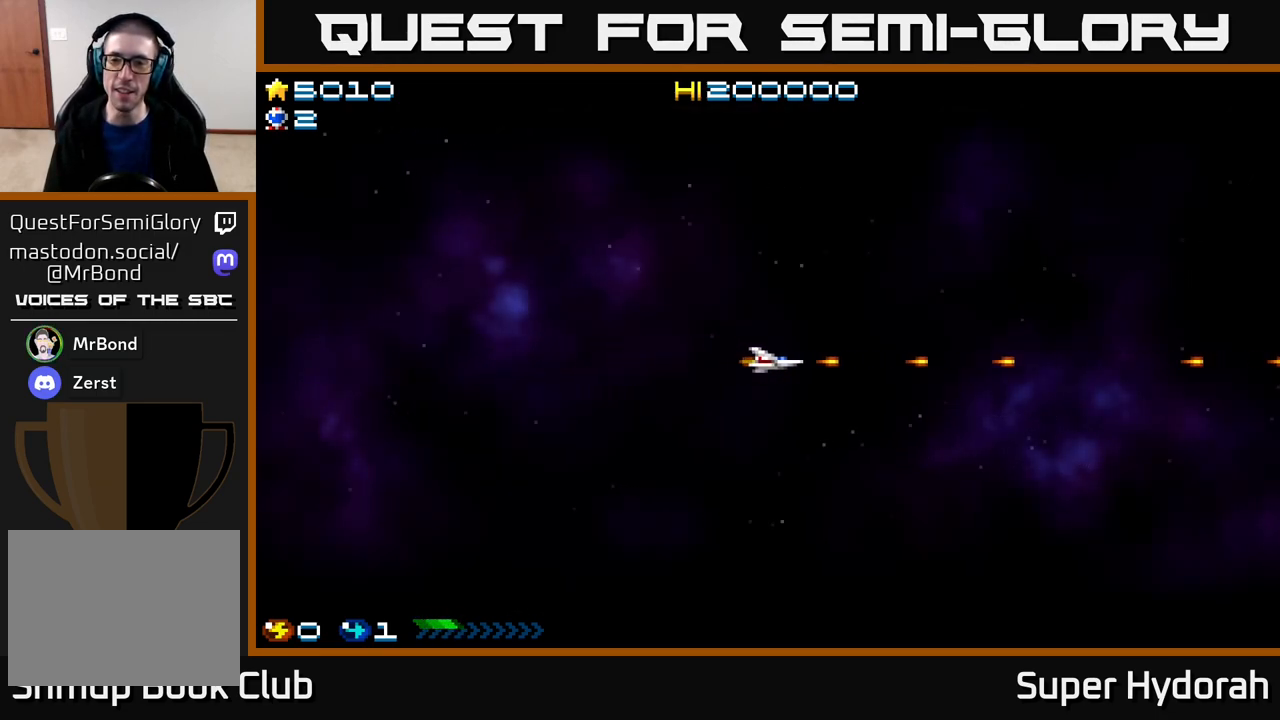
{"buttons": ["A", "DPAD_DOWN"], "events": [[200, "DPAD_UP", "down"], [300, "DPAD_UP", "up"], [383, "DPAD_DOWN", "down"], [467, "DPAD_RIGHT", "up"]]}